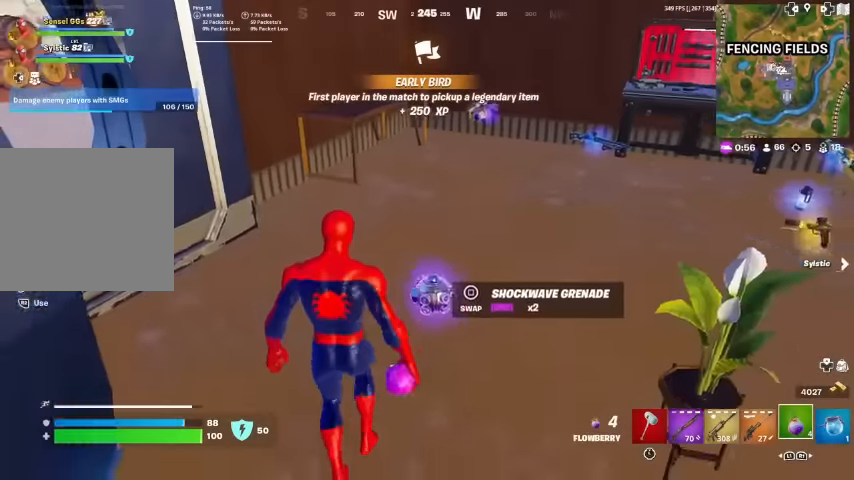
Gameplay with a controller (PlayStation layout); each line is a JSON object with the inputs held at the frame after it. "events" lists button and stick changes between this image and that frame as [ms after this image, input, new state], when the widget could be followed in between. Not read: HOME TOUCHPAD.
{"buttons": [], "left_stick": "up", "right_stick": "center", "events": [[66, "R3", "down"], [66, "left_stick", "up-right"], [166, "R3", "up"], [233, "right_stick", "up-right"], [433, "right_stick", "center"], [466, "left_stick", "up"]]}
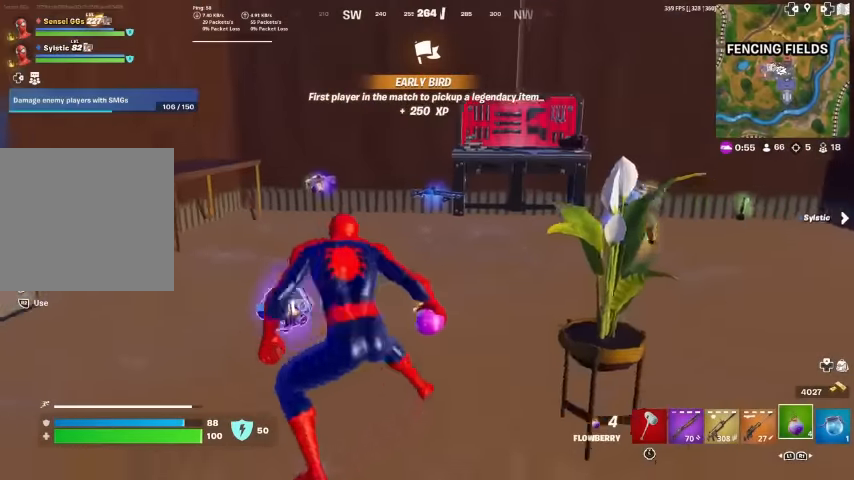
{"buttons": [], "left_stick": "left", "right_stick": "left", "events": [[33, "left_stick", "up-left"], [333, "left_stick", "left"], [433, "R3", "down"], [500, "R3", "up"], [500, "right_stick", "left"]]}
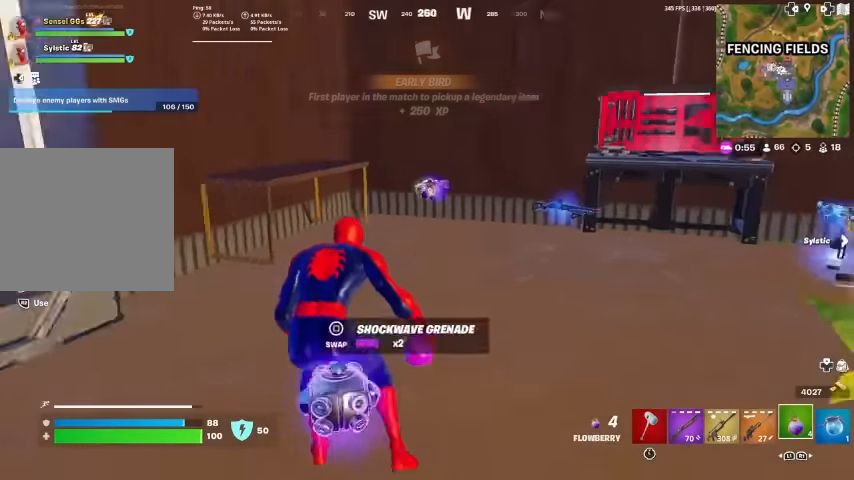
{"buttons": ["SQUARE"], "left_stick": "up", "right_stick": "center", "events": [[233, "left_stick", "up-left"], [266, "right_stick", "center"], [300, "L1", "down"], [333, "left_stick", "up"], [433, "L1", "up"], [500, "SQUARE", "down"]]}
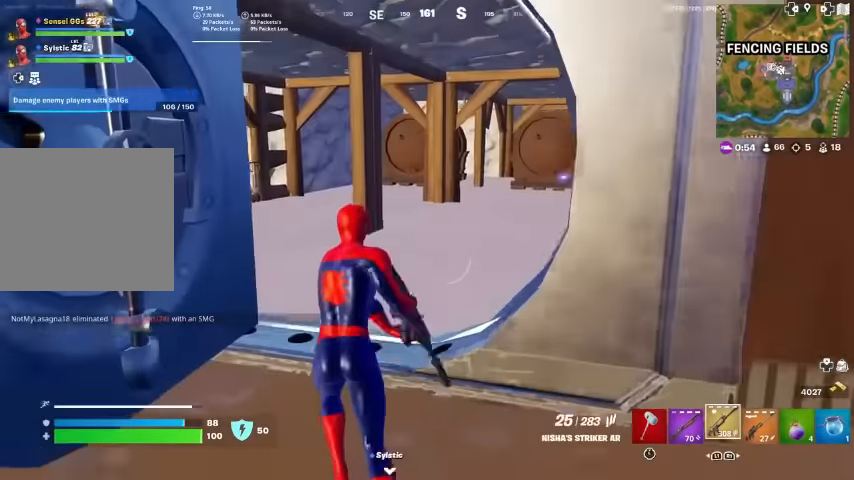
{"buttons": [], "left_stick": "up", "right_stick": "center", "events": [[100, "SQUARE", "up"], [200, "SQUARE", "down"], [266, "SQUARE", "up"], [366, "SQUARE", "down"], [400, "SQUARE", "up"]]}
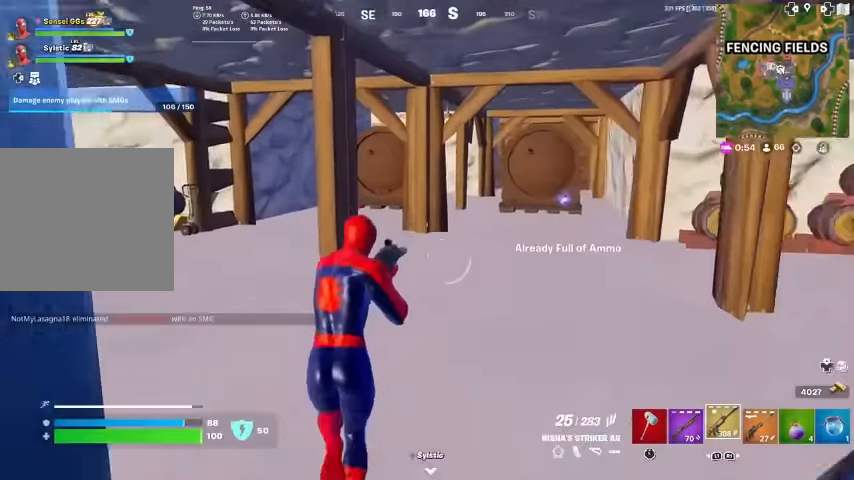
{"buttons": [], "left_stick": "up", "right_stick": "center", "events": [[100, "right_stick", "left"], [300, "right_stick", "center"]]}
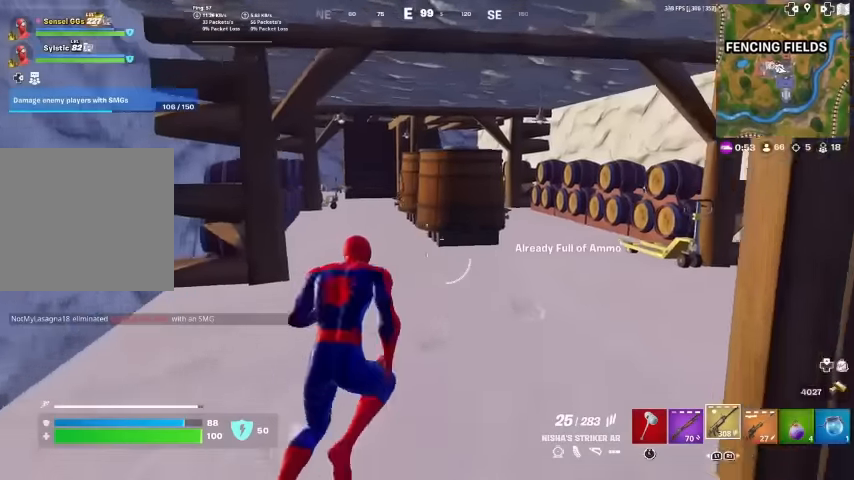
{"buttons": [], "left_stick": "center", "right_stick": "center", "events": [[134, "left_stick", "center"]]}
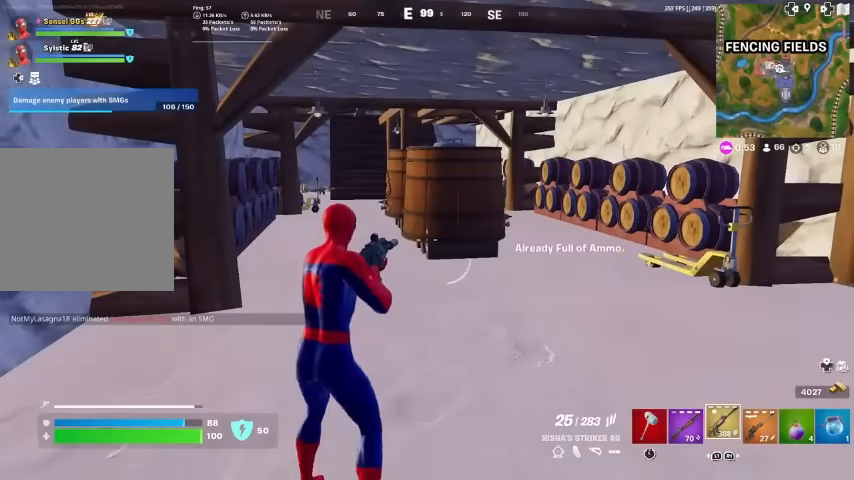
{"buttons": [], "left_stick": "up-left", "right_stick": "center", "events": [[200, "left_stick", "up"], [334, "left_stick", "up-left"]]}
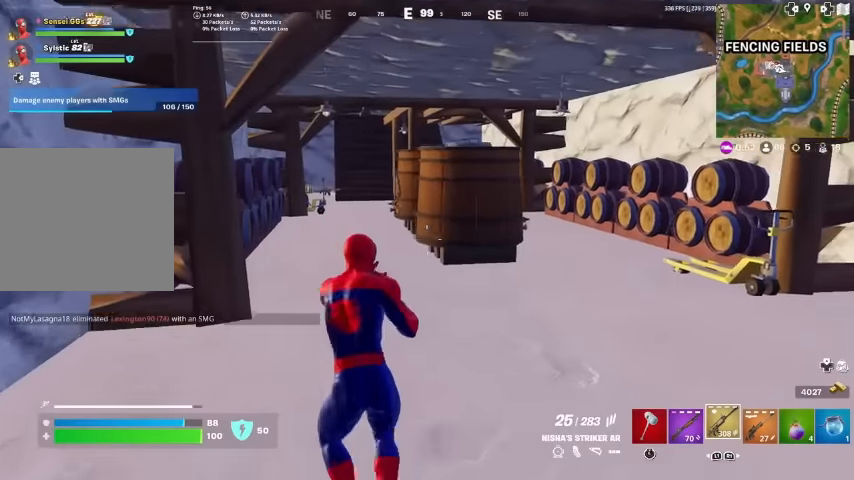
{"buttons": [], "left_stick": "center", "right_stick": "center", "events": [[300, "left_stick", "center"]]}
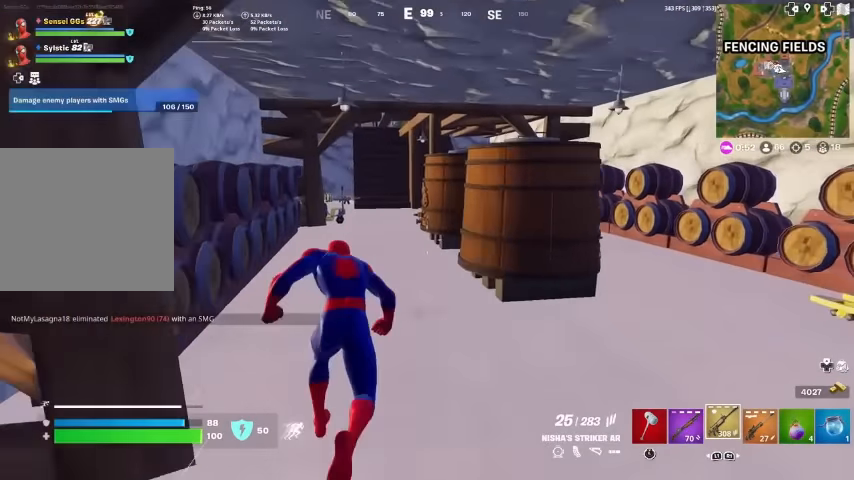
{"buttons": [], "left_stick": "center", "right_stick": "center", "events": []}
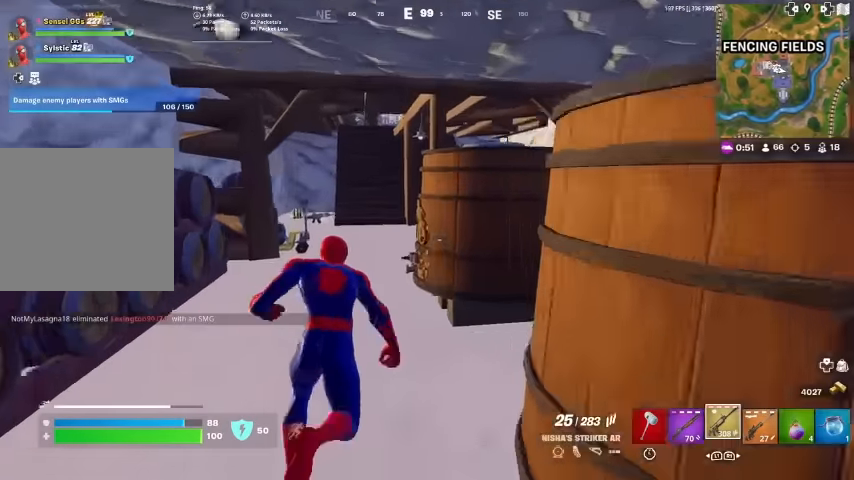
{"buttons": [], "left_stick": "center", "right_stick": "center", "events": []}
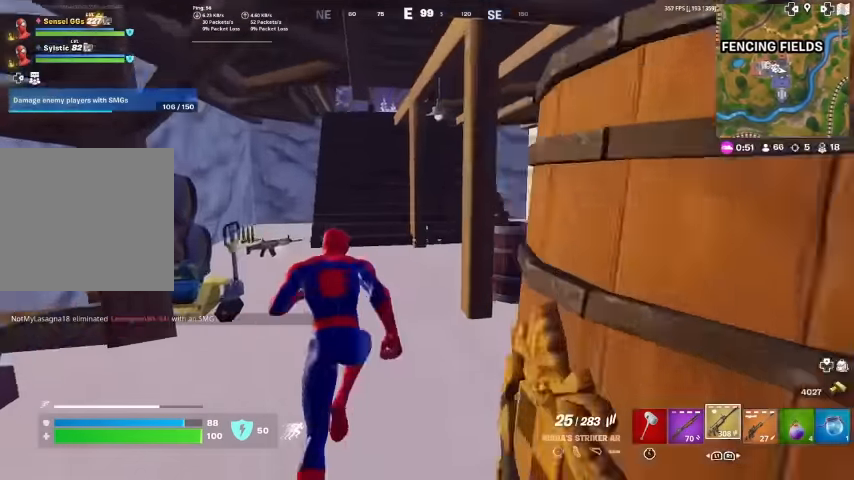
{"buttons": [], "left_stick": "up-left", "right_stick": "center", "events": [[367, "left_stick", "up-left"]]}
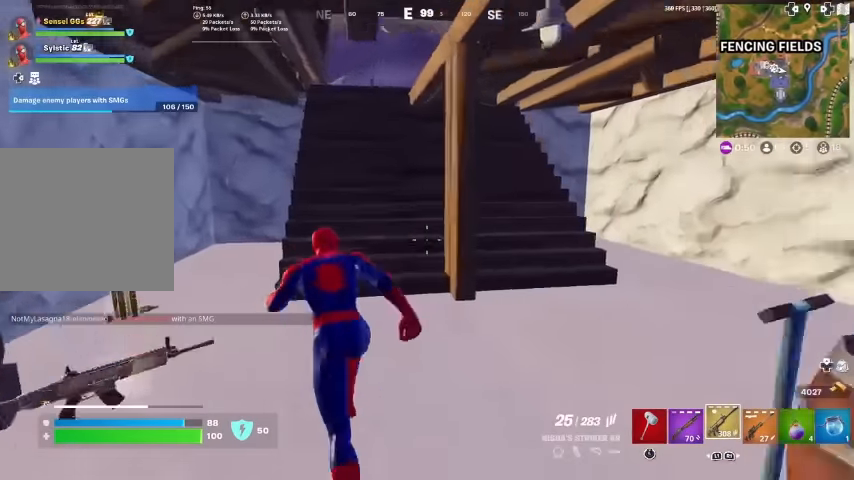
{"buttons": [], "left_stick": "up", "right_stick": "center", "events": [[200, "left_stick", "up"], [267, "right_stick", "right"], [334, "right_stick", "center"]]}
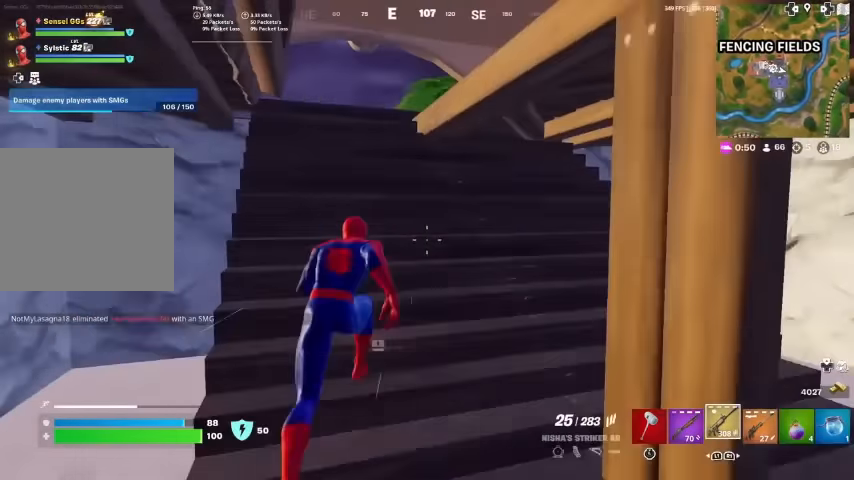
{"buttons": [], "left_stick": "up", "right_stick": "center", "events": []}
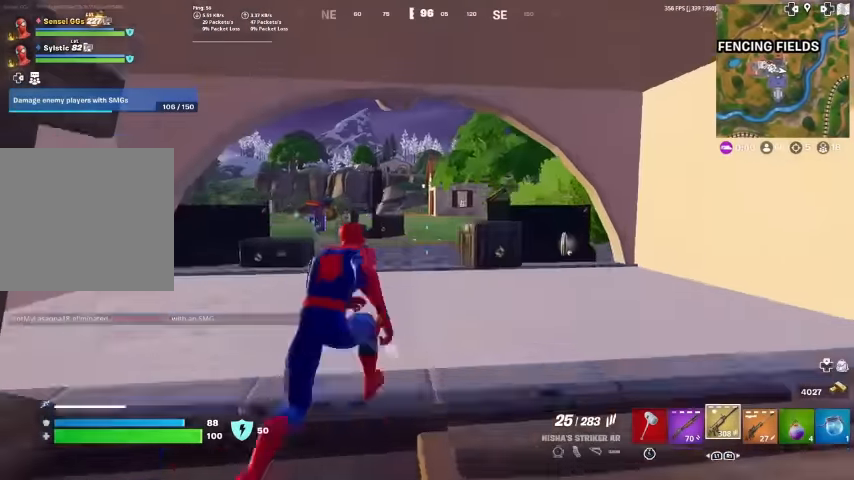
{"buttons": [], "left_stick": "up", "right_stick": "center", "events": []}
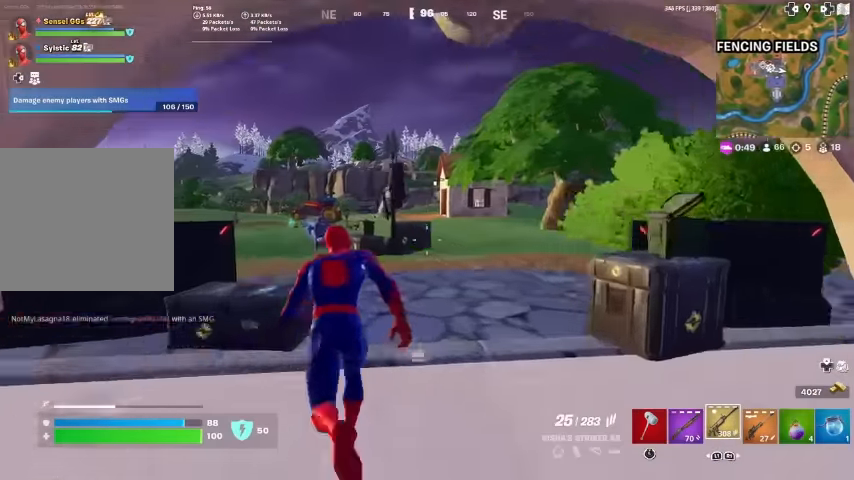
{"buttons": [], "left_stick": "up", "right_stick": "center", "events": []}
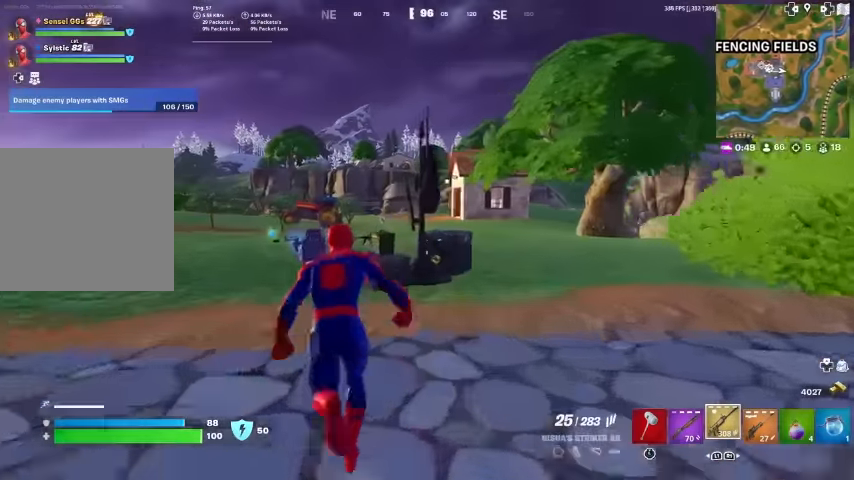
{"buttons": [], "left_stick": "up", "right_stick": "center", "events": [[267, "left_stick", "up-left"], [467, "left_stick", "up"]]}
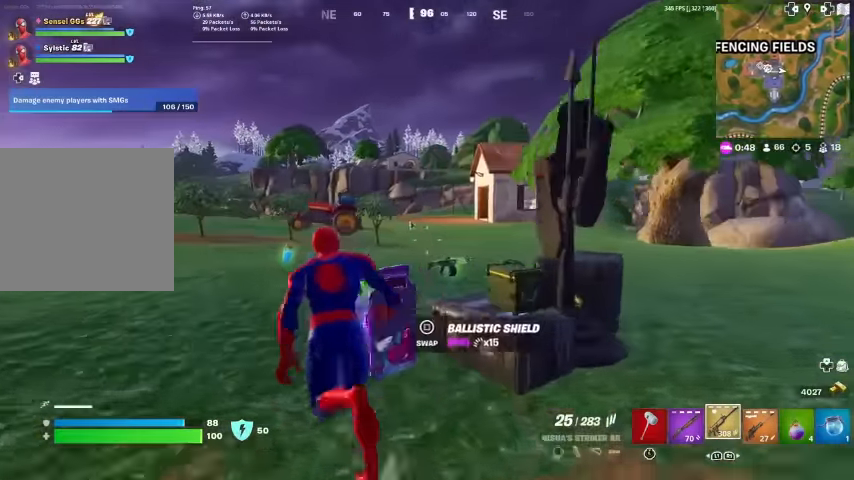
{"buttons": ["CROSS"], "left_stick": "right", "right_stick": "left", "events": [[467, "CROSS", "down"], [467, "left_stick", "right"], [467, "right_stick", "left"]]}
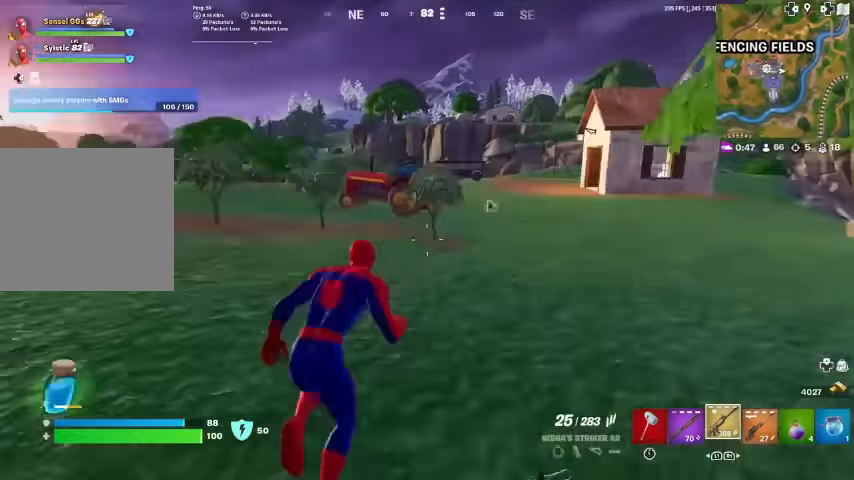
{"buttons": [], "left_stick": "down", "right_stick": "center", "events": [[33, "left_stick", "down-right"], [100, "CROSS", "up"], [133, "right_stick", "center"], [200, "left_stick", "down"]]}
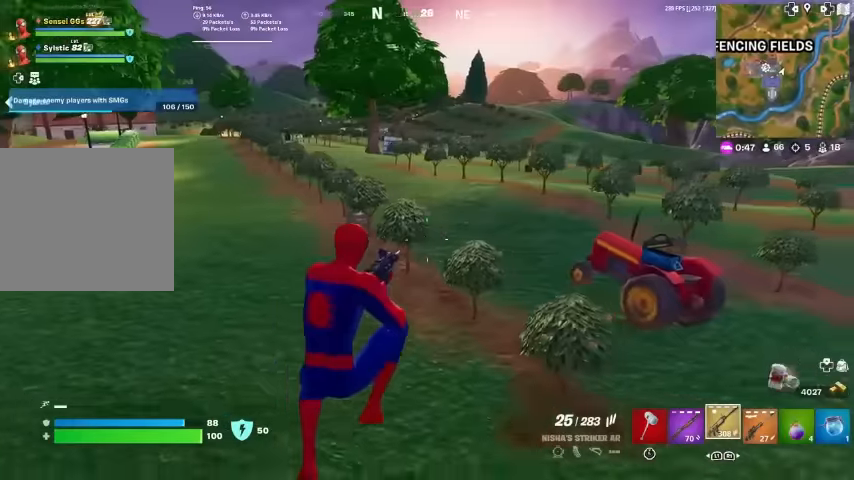
{"buttons": [], "left_stick": "left", "right_stick": "left", "events": [[66, "right_stick", "left"], [166, "right_stick", "center"], [233, "left_stick", "left"], [400, "right_stick", "left"]]}
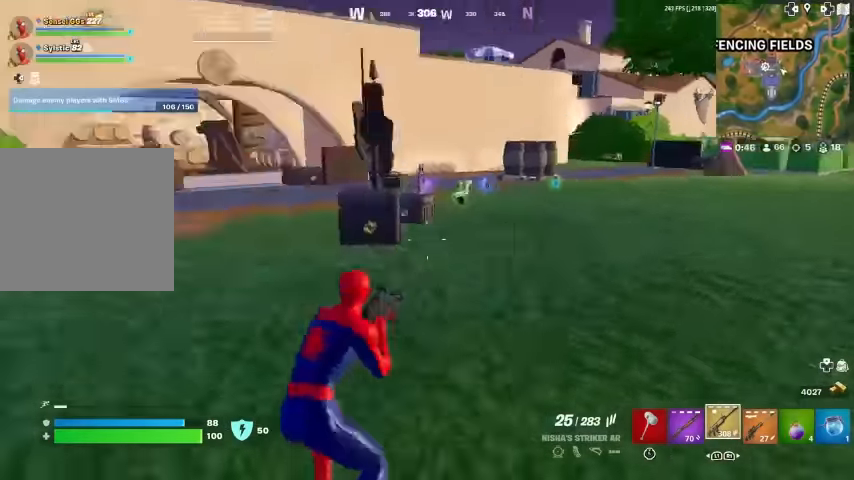
{"buttons": [], "left_stick": "up", "right_stick": "center", "events": [[133, "left_stick", "up-left"], [233, "left_stick", "up"], [233, "right_stick", "center"], [400, "right_stick", "left"], [500, "right_stick", "center"]]}
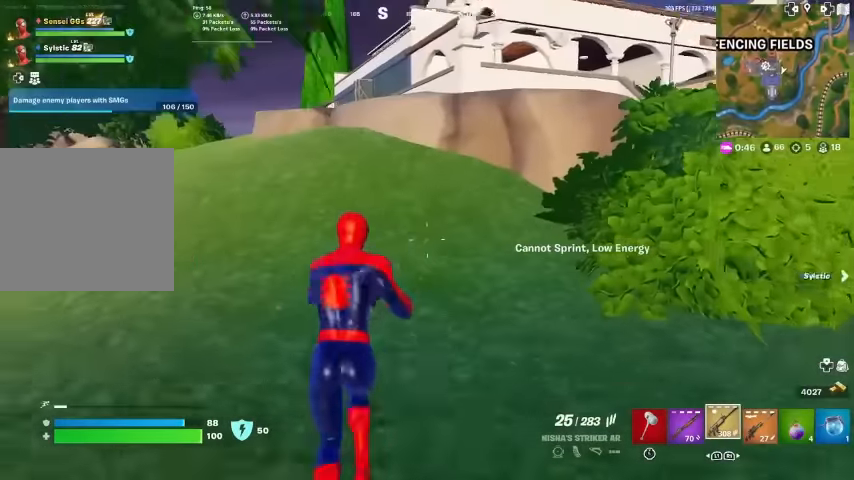
{"buttons": [], "left_stick": "up", "right_stick": "center", "events": [[166, "right_stick", "left"], [266, "right_stick", "center"]]}
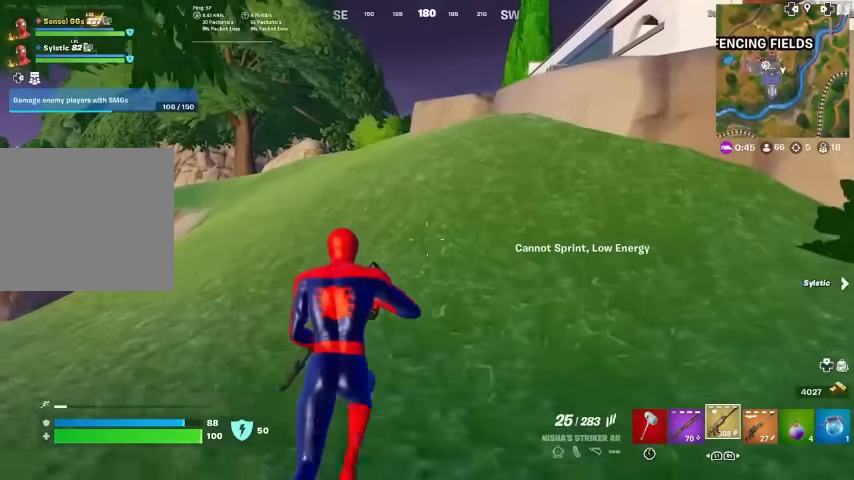
{"buttons": [], "left_stick": "up", "right_stick": "center", "events": [[200, "right_stick", "left"], [266, "right_stick", "center"]]}
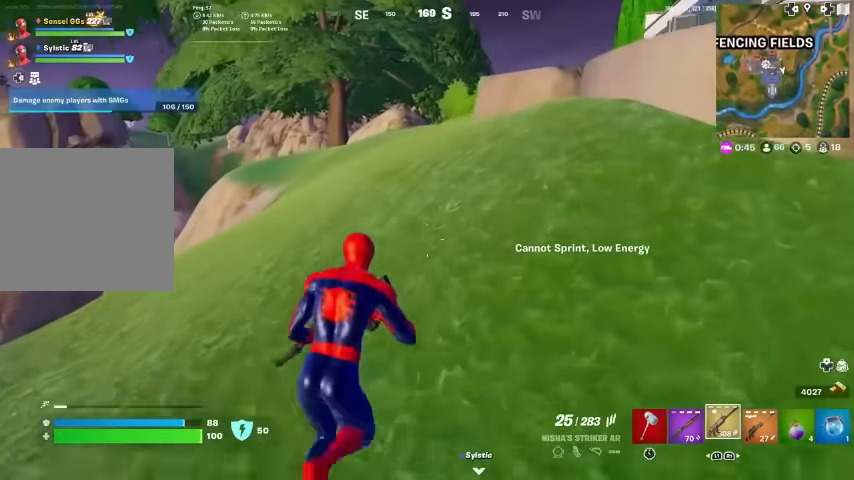
{"buttons": [], "left_stick": "up-right", "right_stick": "center", "events": [[166, "right_stick", "left"], [266, "right_stick", "center"], [433, "left_stick", "up-right"]]}
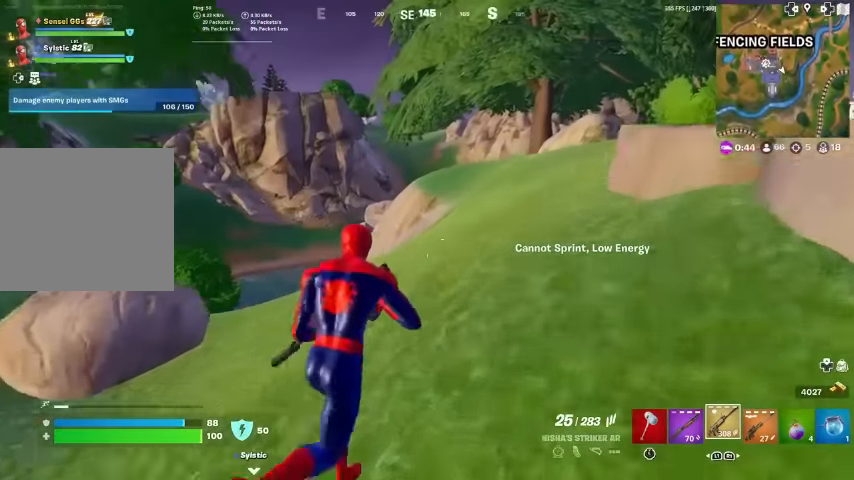
{"buttons": ["CROSS"], "left_stick": "up-right", "right_stick": "right", "events": [[400, "CROSS", "down"], [433, "right_stick", "right"]]}
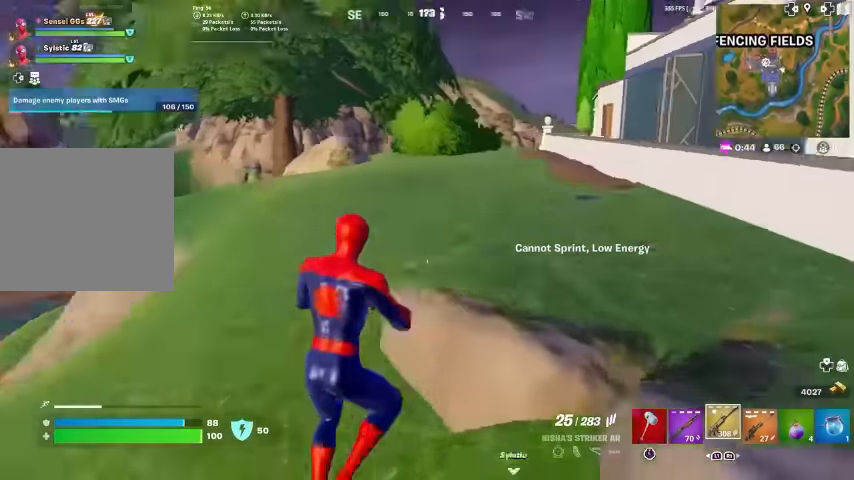
{"buttons": [], "left_stick": "up", "right_stick": "center", "events": [[33, "CROSS", "up"], [66, "left_stick", "up"], [66, "right_stick", "center"], [400, "R1", "down"], [500, "R1", "up"]]}
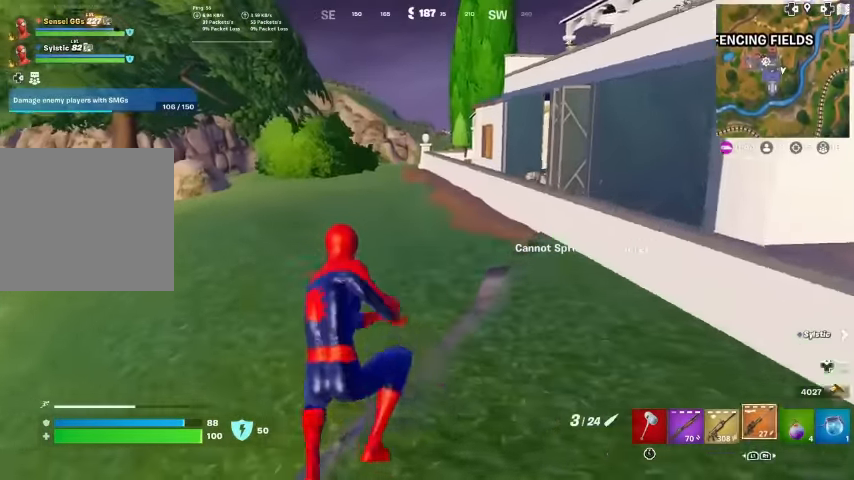
{"buttons": [], "left_stick": "up", "right_stick": "center", "events": [[66, "R1", "down"], [200, "R1", "up"]]}
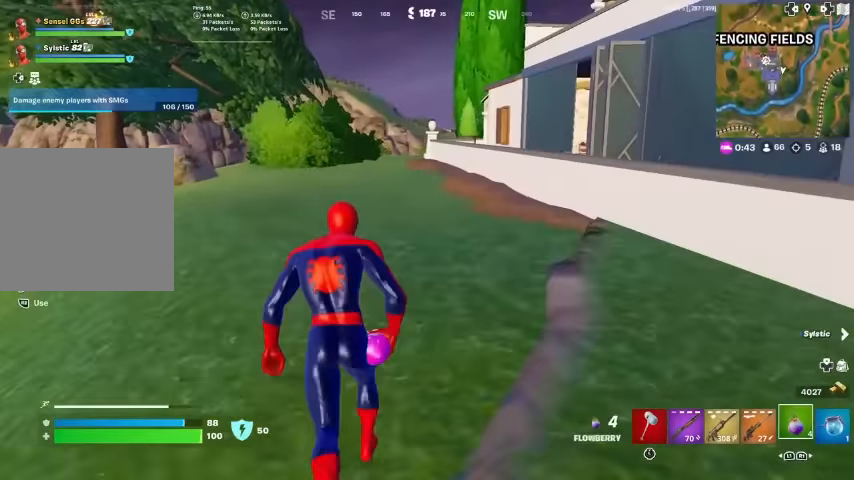
{"buttons": [], "left_stick": "up", "right_stick": "center", "events": []}
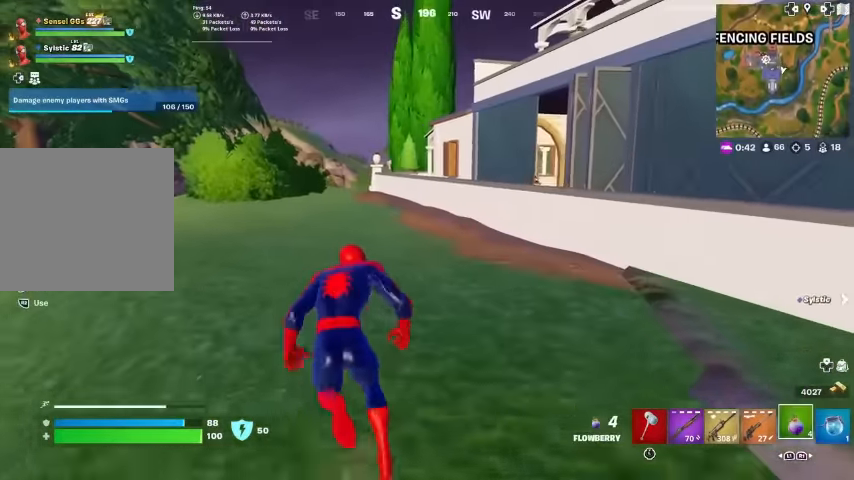
{"buttons": [], "left_stick": "up", "right_stick": "center", "events": []}
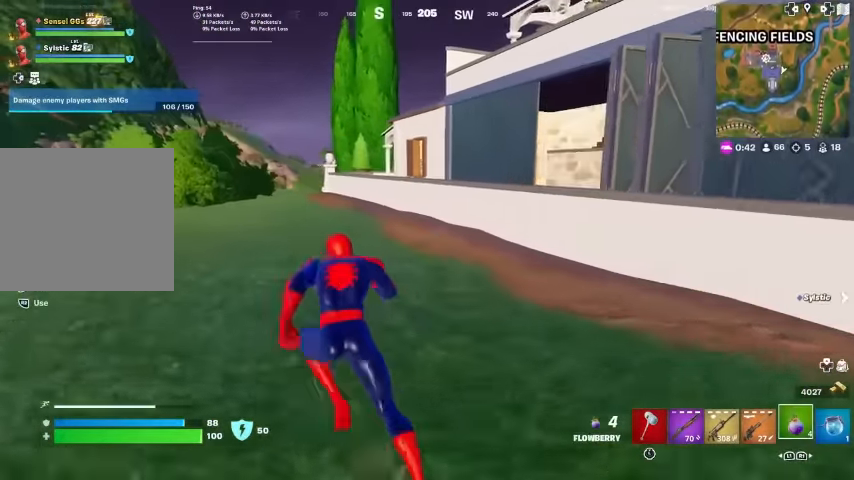
{"buttons": [], "left_stick": "up", "right_stick": "center", "events": [[100, "CROSS", "down"], [233, "CROSS", "up"]]}
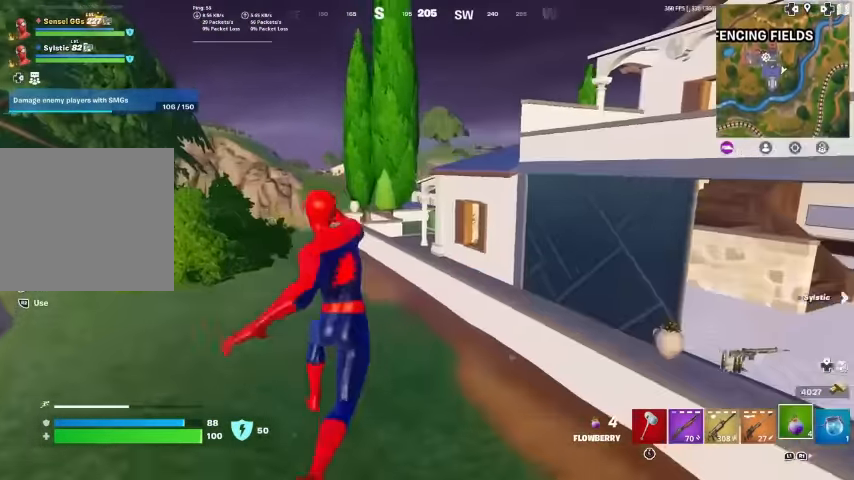
{"buttons": [], "left_stick": "up-left", "right_stick": "center", "events": [[300, "left_stick", "up-left"]]}